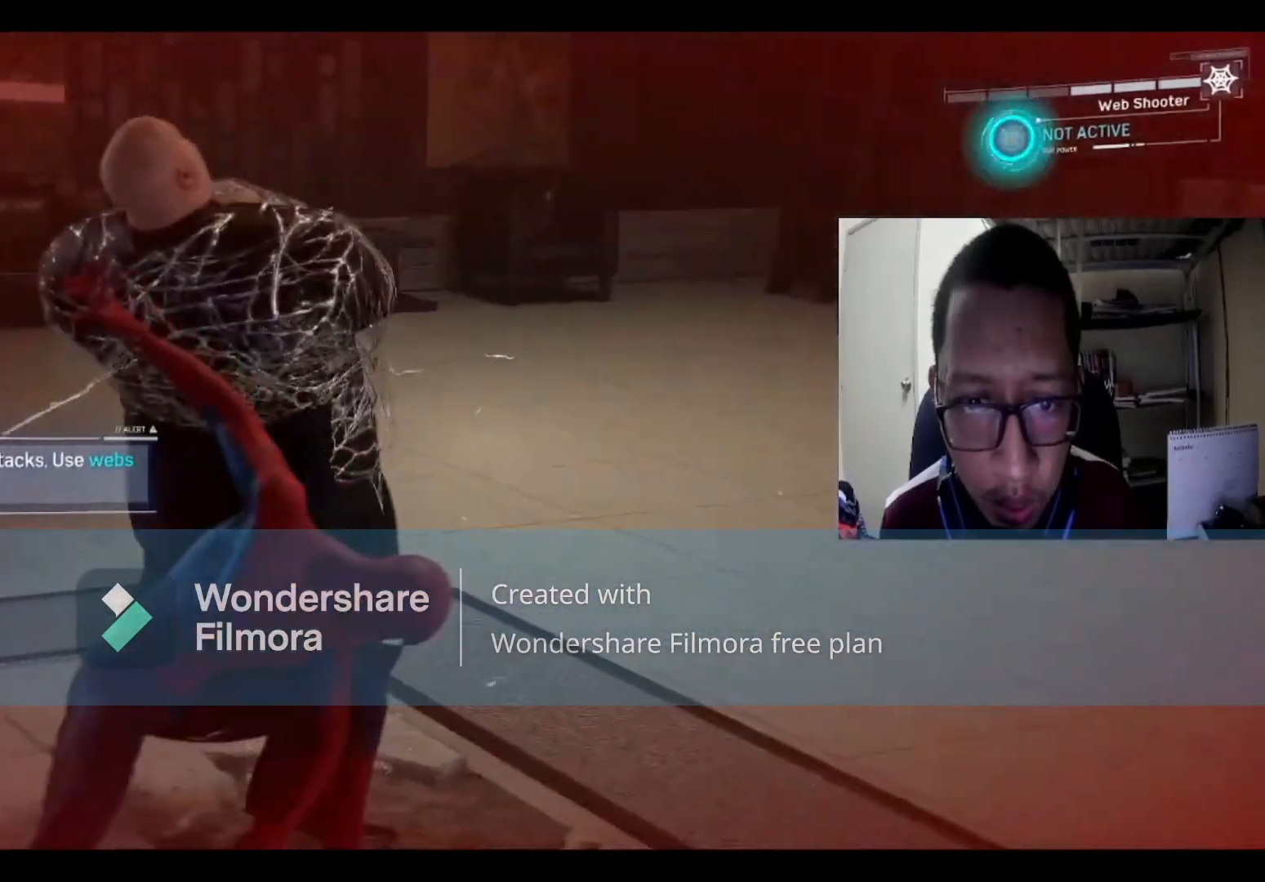
Gameplay with a controller (Xbox layout); each line is a JSON object with the inputs held at the frame after it. "events" lists button and stick changes between this image and that frame as [ms after this image, input, new state], when the widget could be followed in between.
{"buttons": [], "left_stick": "up-left", "right_stick": "center", "events": [[66, "X", "up"], [133, "X", "down"], [167, "left_stick", "up-left"], [300, "X", "up"], [367, "X", "down"], [500, "X", "up"]]}
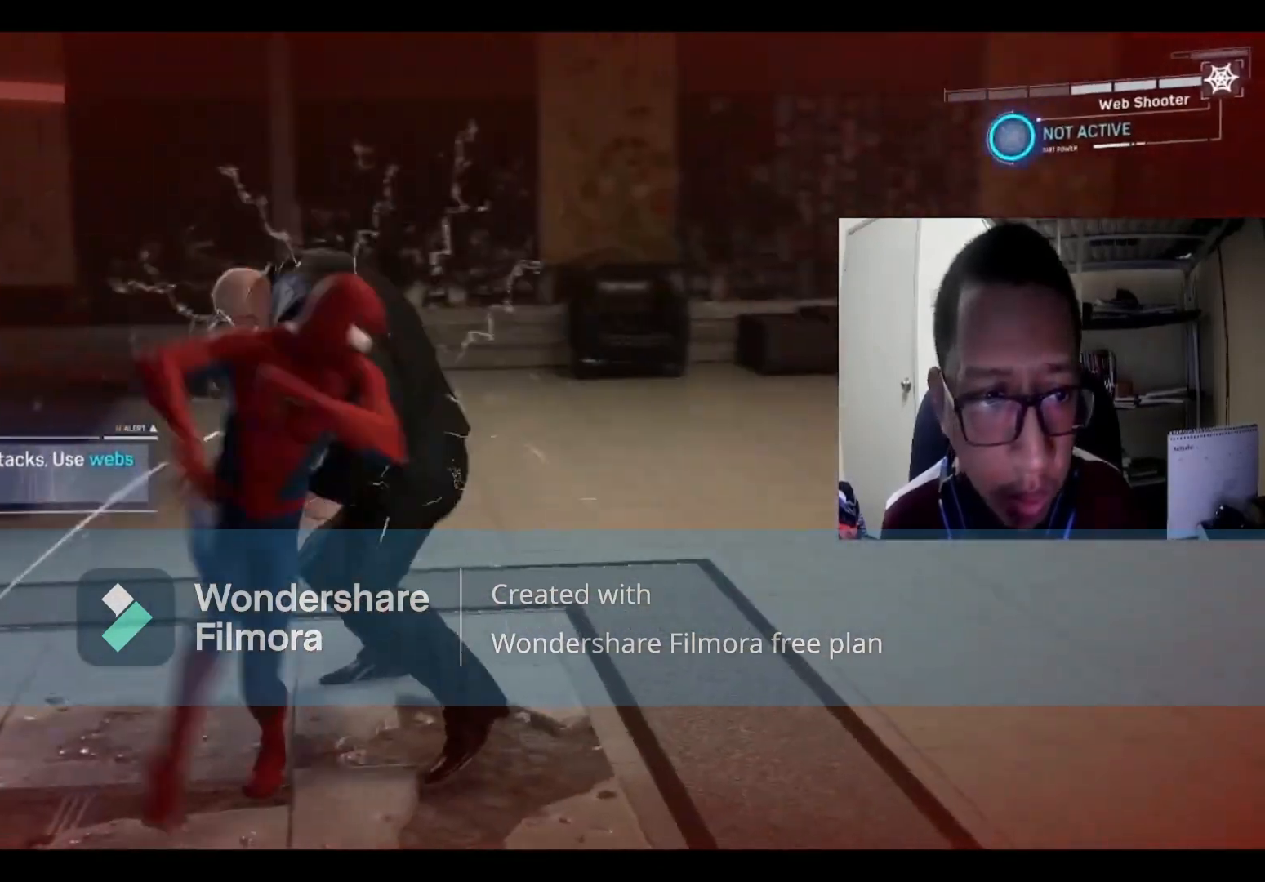
{"buttons": ["X"], "left_stick": "center", "right_stick": "center", "events": [[34, "left_stick", "up"], [100, "X", "down"], [200, "X", "up"], [267, "X", "down"], [434, "X", "up"], [467, "X", "down"], [501, "left_stick", "center"]]}
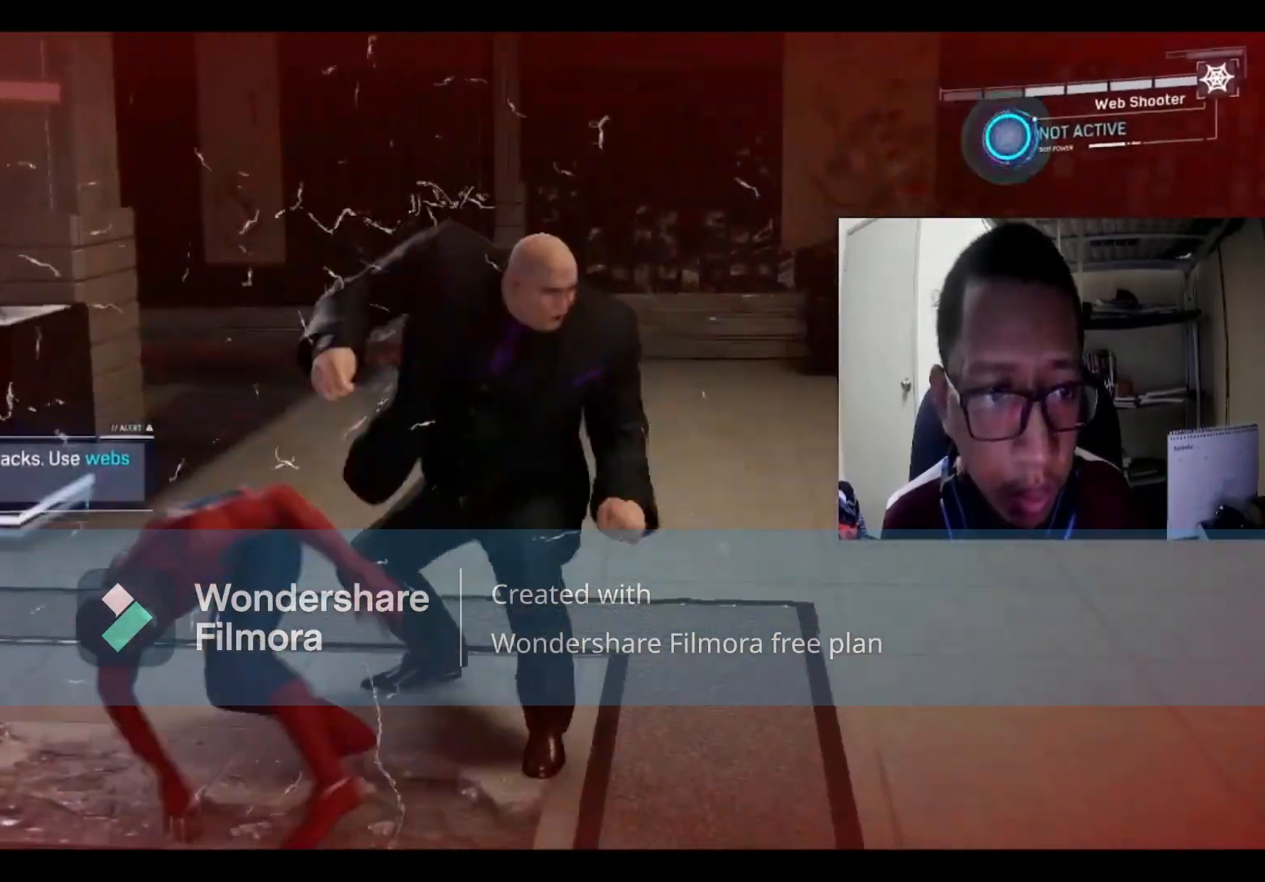
{"buttons": ["X", "DPAD_DOWN", "DPAD_RIGHT"], "left_stick": "center", "right_stick": "center", "events": [[133, "X", "up"], [200, "X", "down"], [367, "X", "up"], [433, "DPAD_DOWN", "down"], [433, "X", "down"], [467, "DPAD_RIGHT", "down"]]}
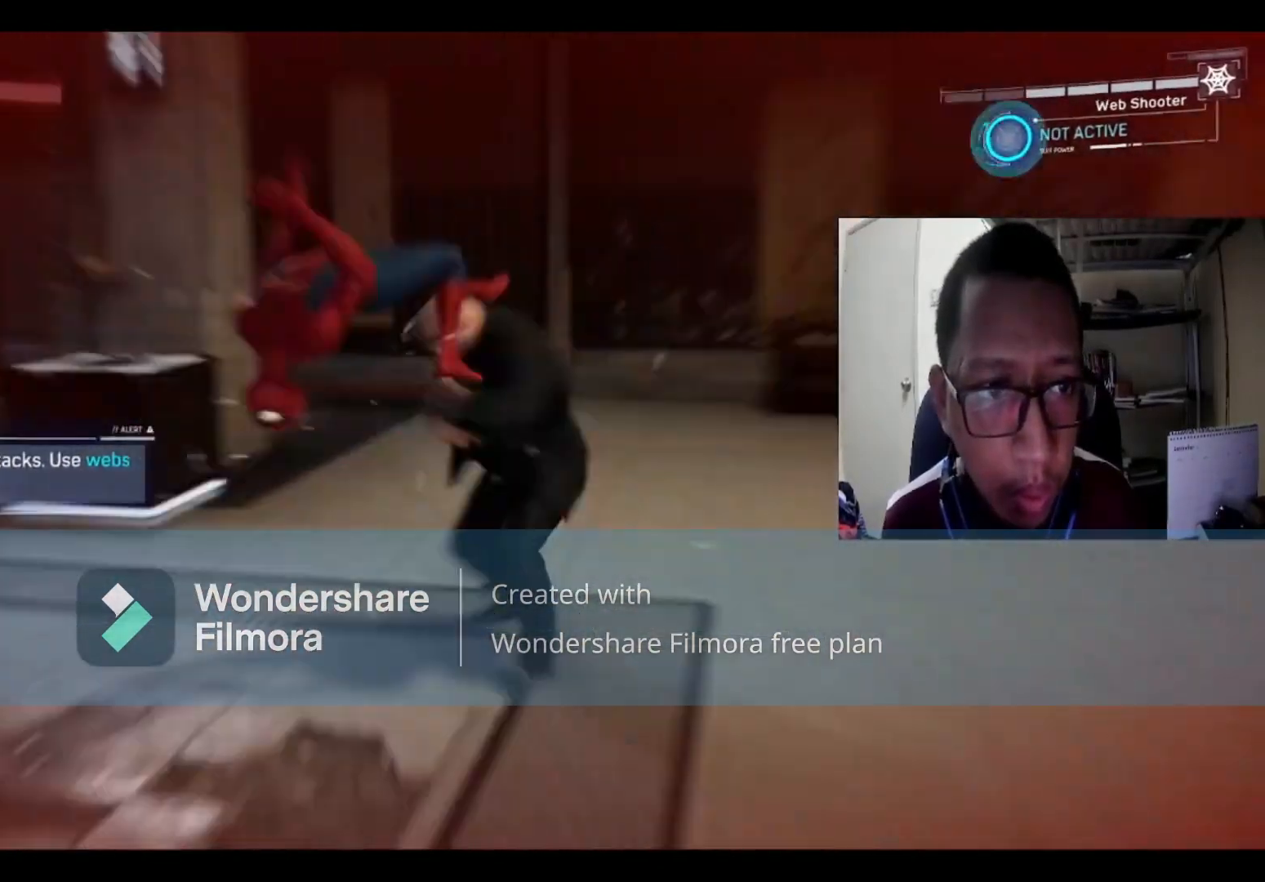
{"buttons": ["X"], "left_stick": "center", "right_stick": "center", "events": [[100, "DPAD_RIGHT", "up"], [100, "X", "up"], [200, "X", "down"], [334, "DPAD_DOWN", "up"], [334, "X", "up"], [367, "X", "down"]]}
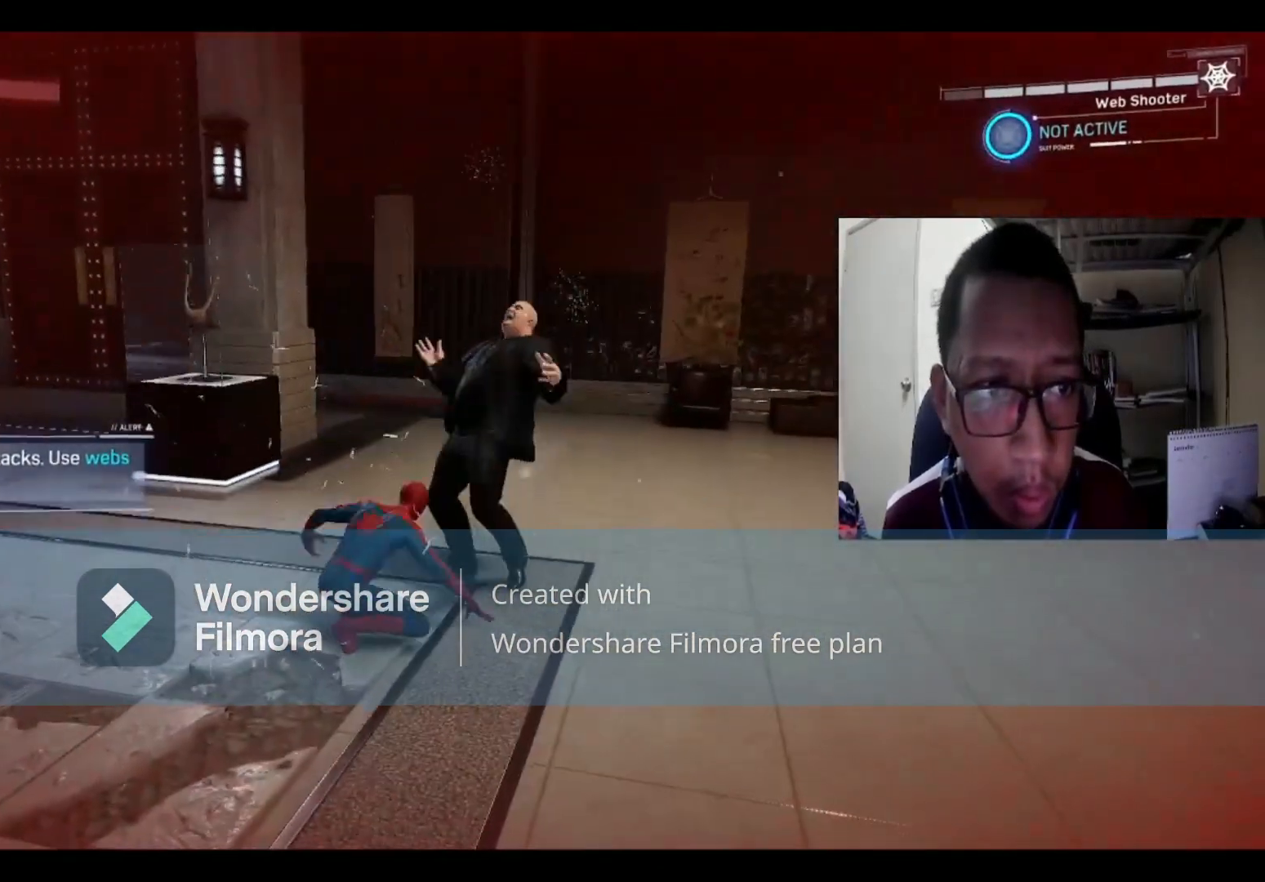
{"buttons": [], "left_stick": "center", "right_stick": "center", "events": [[33, "X", "up"], [133, "X", "down"], [267, "X", "up"], [333, "X", "down"], [467, "X", "up"]]}
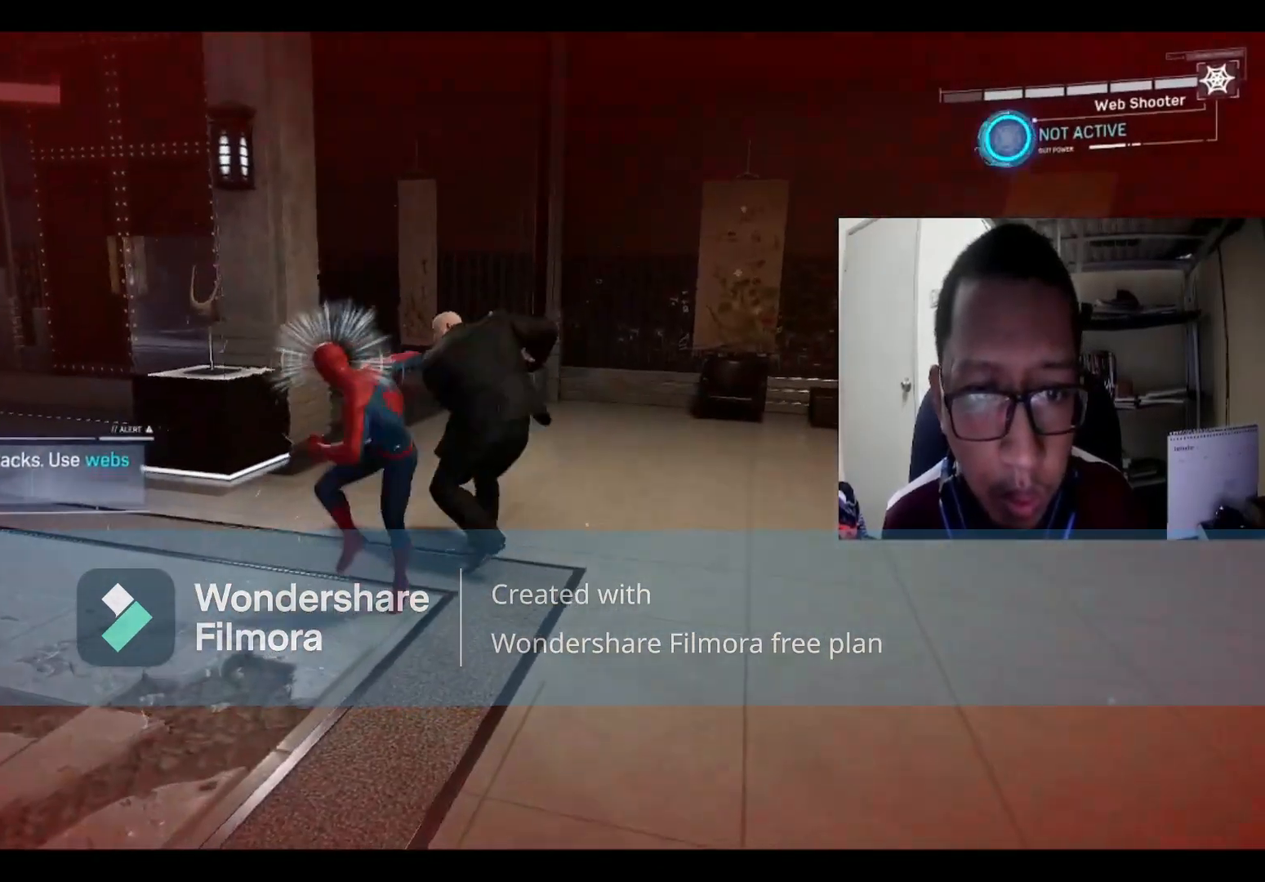
{"buttons": ["B"], "left_stick": "down-left", "right_stick": "center", "events": [[67, "X", "down"], [200, "X", "up"], [234, "left_stick", "down"], [434, "B", "down"], [501, "left_stick", "down-left"]]}
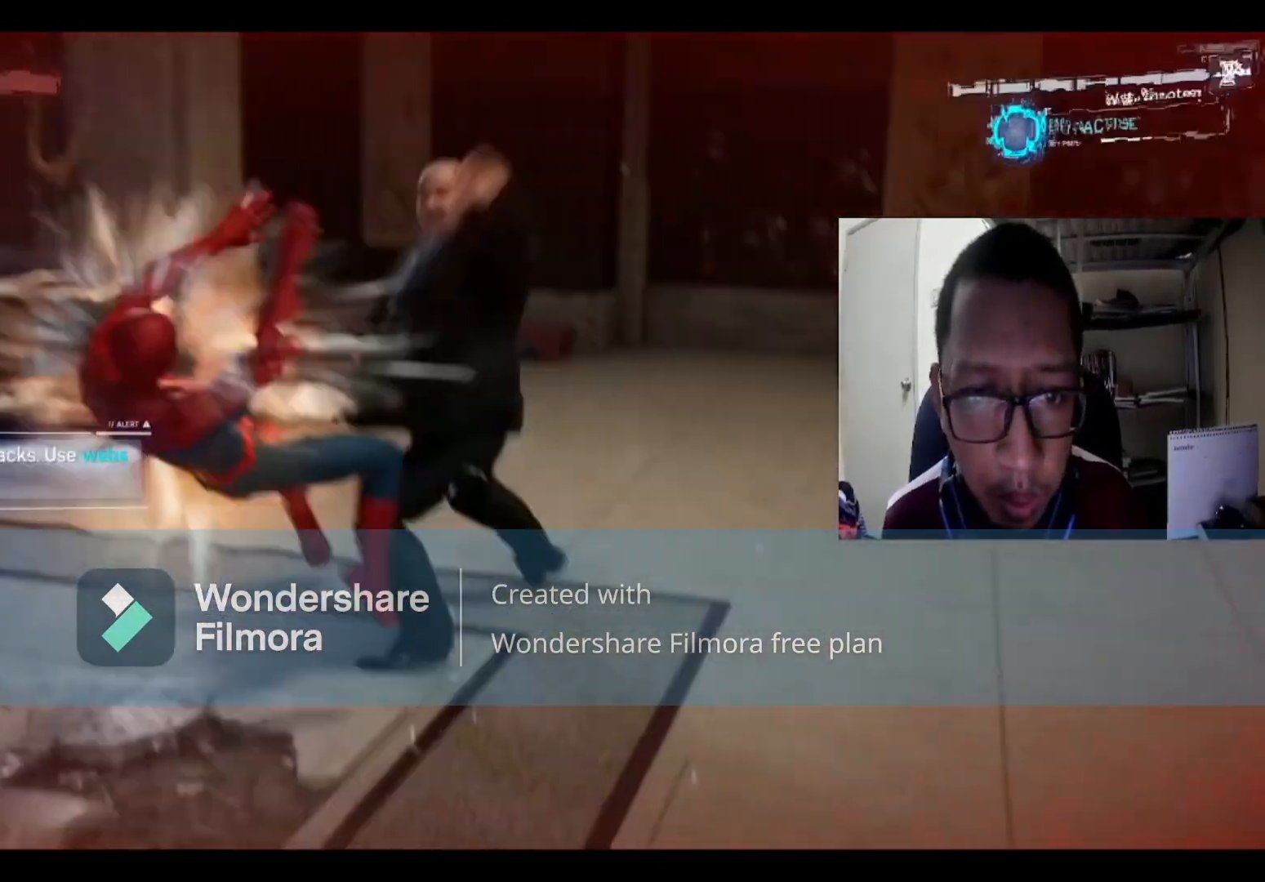
{"buttons": [], "left_stick": "down-left", "right_stick": "center", "events": [[33, "A", "down"], [66, "A", "up"], [200, "B", "up"], [267, "B", "down"], [400, "B", "up"]]}
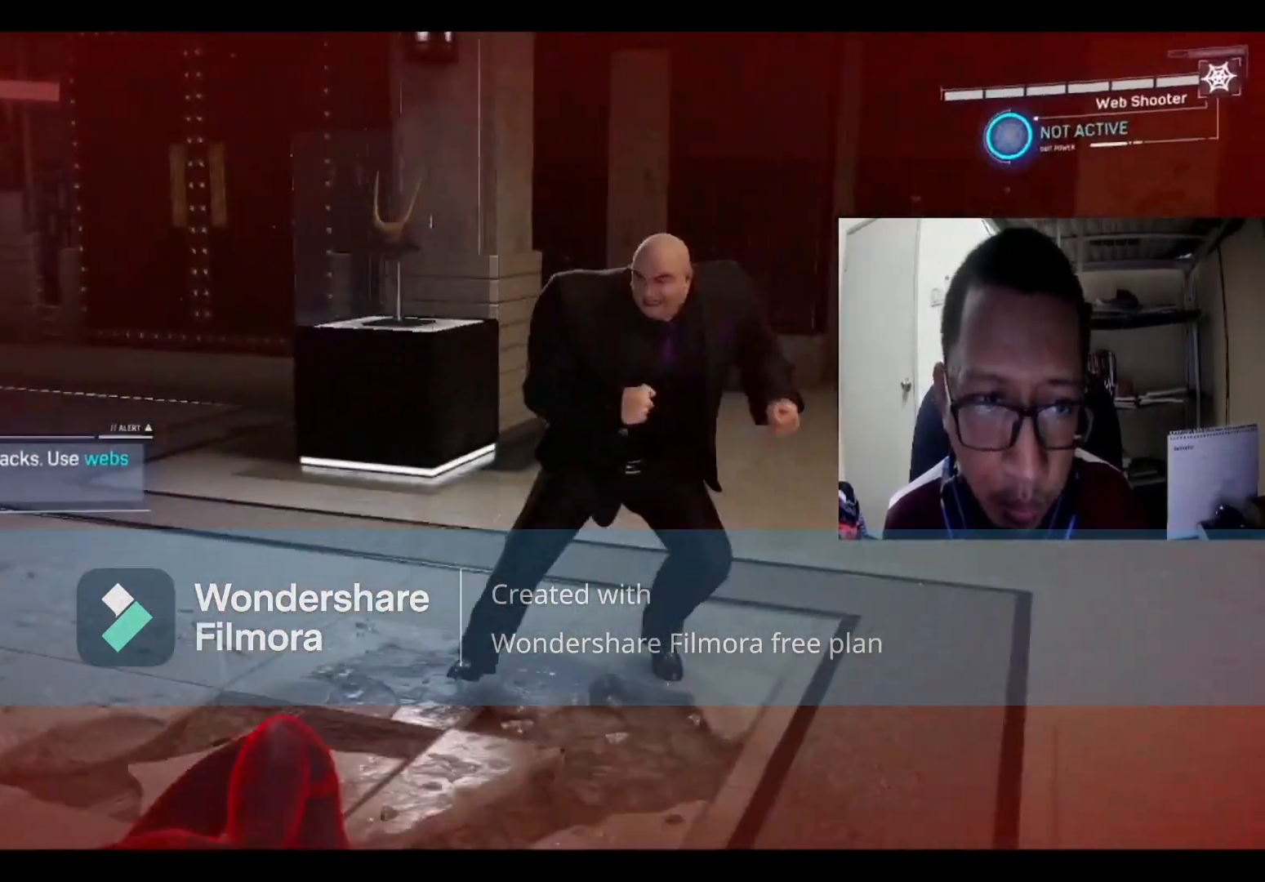
{"buttons": ["B"], "left_stick": "left", "right_stick": "center", "events": [[67, "B", "down"], [67, "left_stick", "left"], [267, "B", "up"], [334, "B", "down"]]}
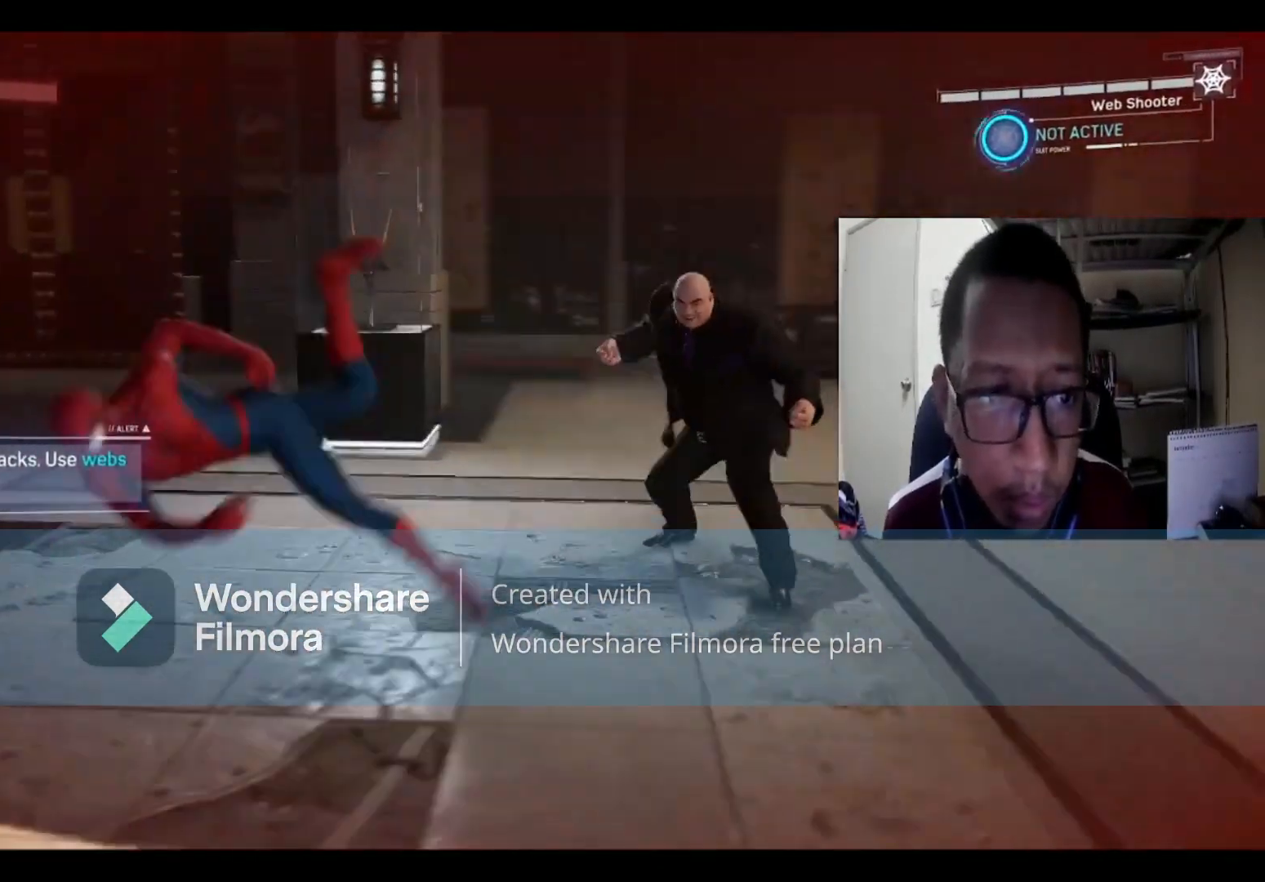
{"buttons": [], "left_stick": "down", "right_stick": "center", "events": [[33, "B", "up"], [100, "B", "down"], [267, "B", "up"], [333, "left_stick", "down-left"], [467, "left_stick", "down"]]}
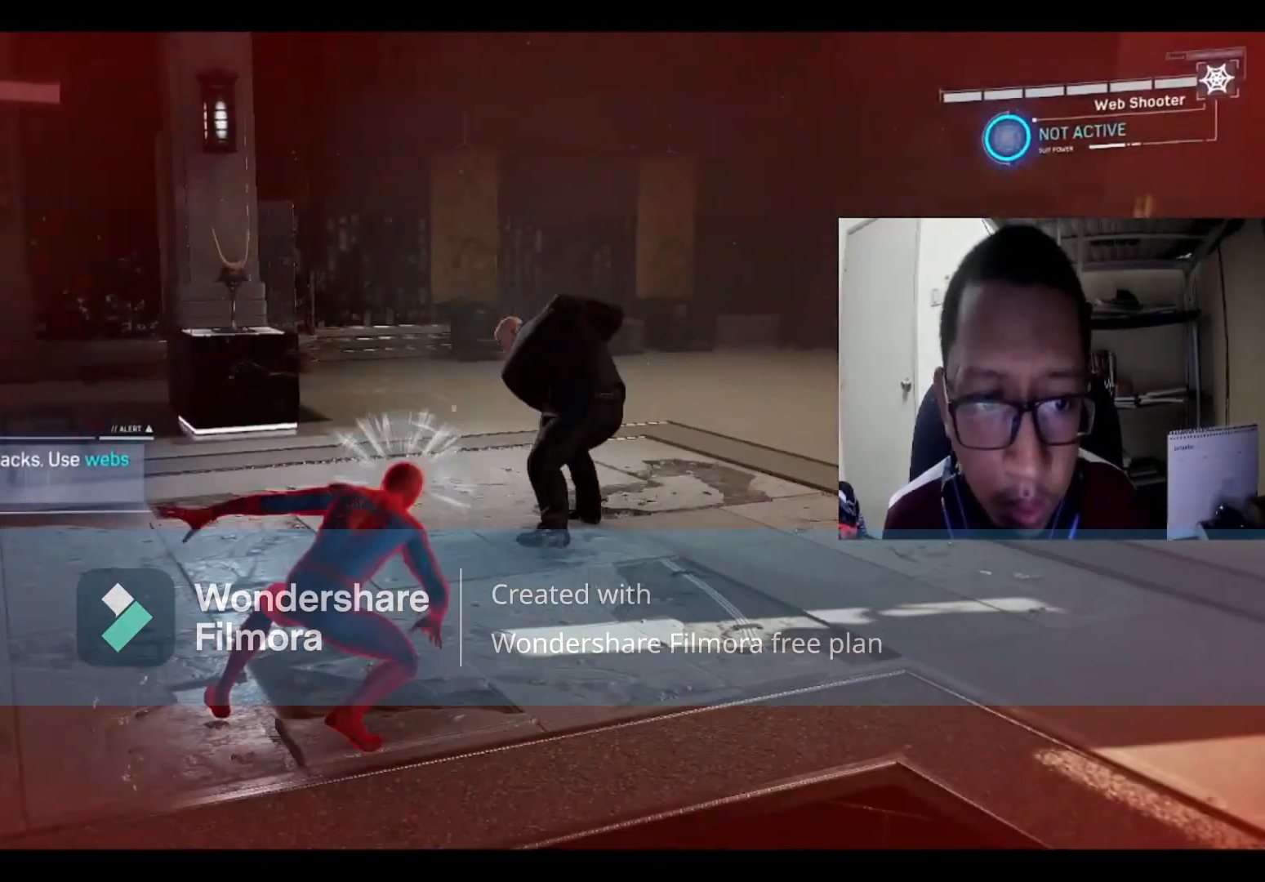
{"buttons": [], "left_stick": "down", "right_stick": "center", "events": [[100, "B", "down"], [234, "B", "up"], [300, "B", "down"], [467, "B", "up"]]}
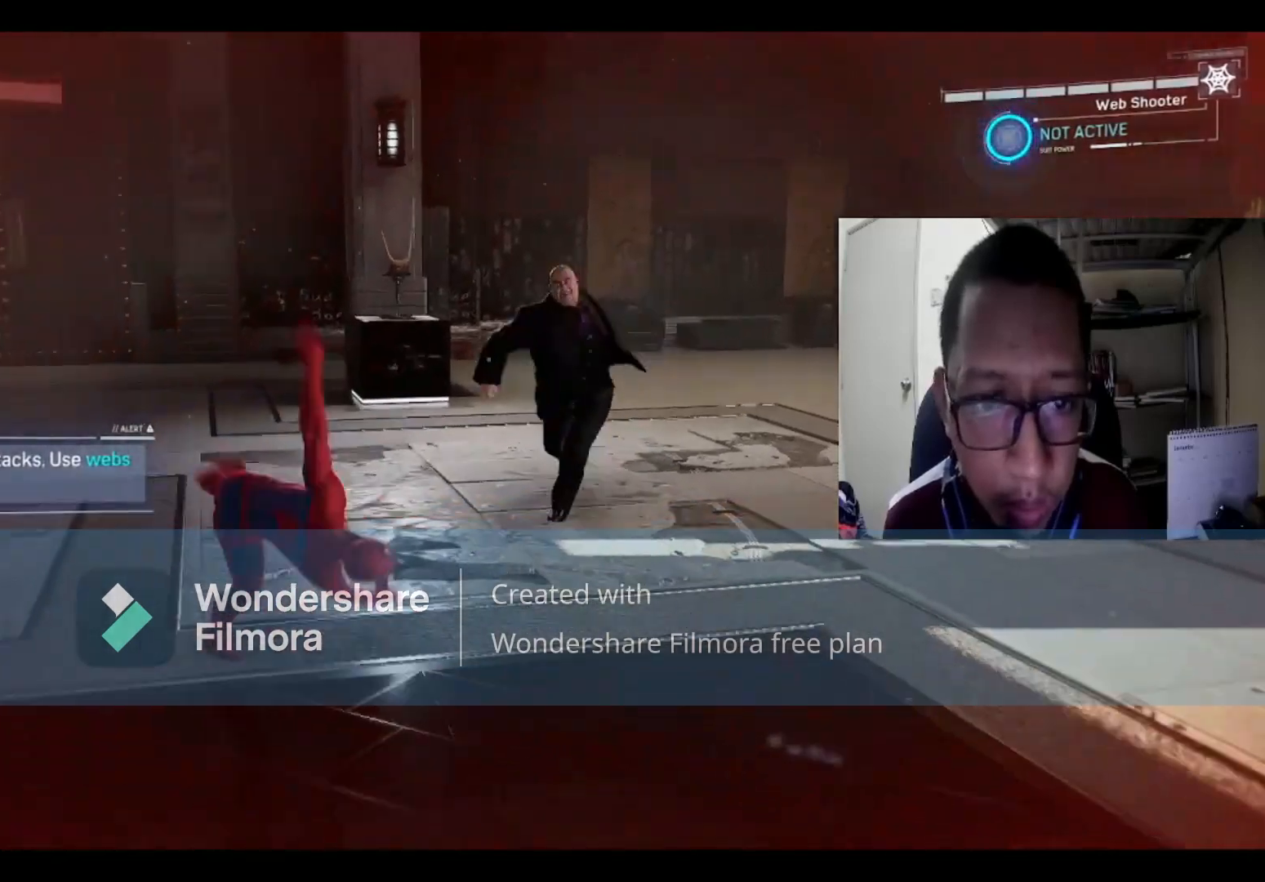
{"buttons": [], "left_stick": "down", "right_stick": "center", "events": [[33, "B", "down"], [166, "B", "up"]]}
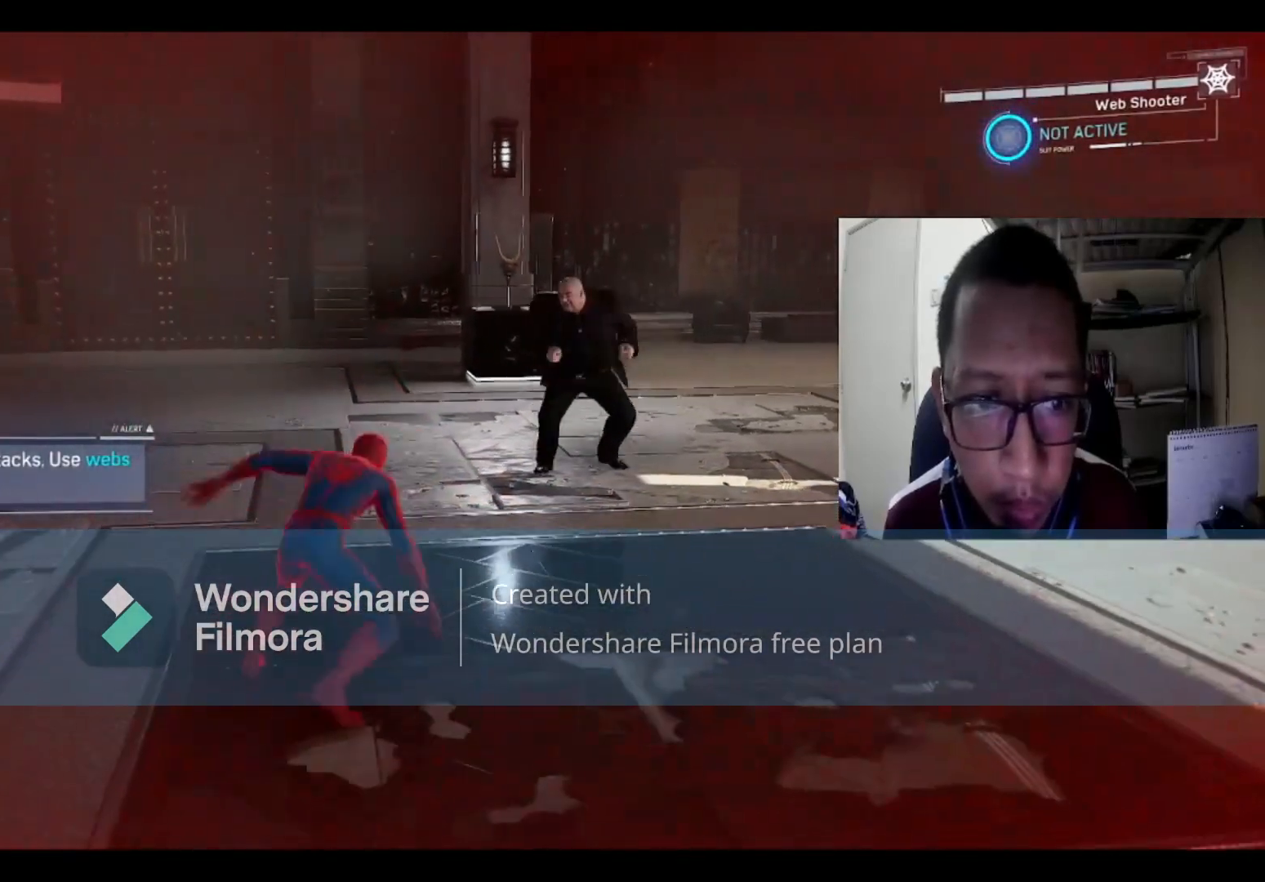
{"buttons": ["Y"], "left_stick": "down-right", "right_stick": "center", "events": [[67, "Y", "down"], [134, "left_stick", "right"], [167, "Y", "up"], [234, "Y", "down"], [334, "left_stick", "down-right"], [401, "Y", "up"], [467, "Y", "down"]]}
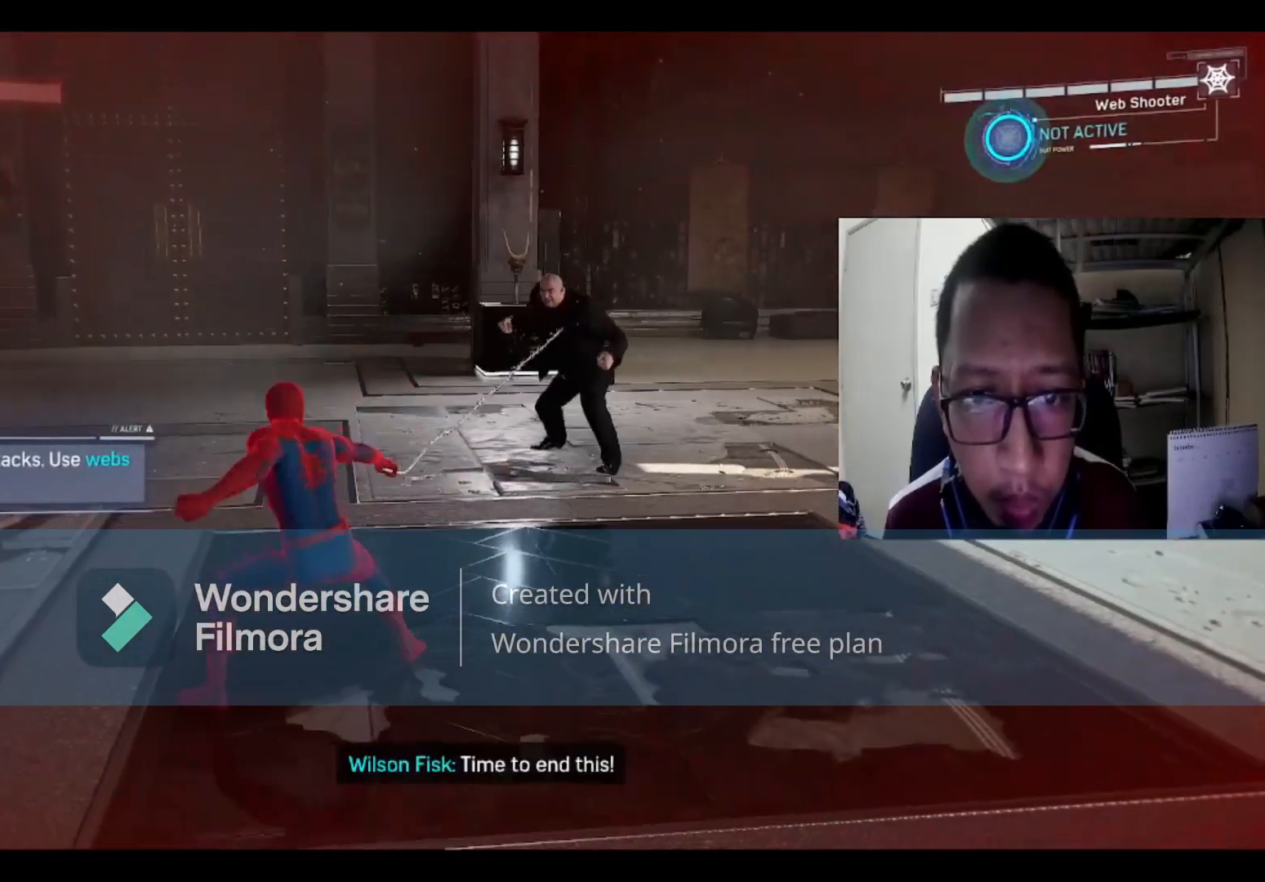
{"buttons": ["Y"], "left_stick": "down", "right_stick": "center", "events": [[133, "Y", "up"], [200, "Y", "down"], [333, "Y", "up"], [433, "Y", "down"], [433, "left_stick", "down"]]}
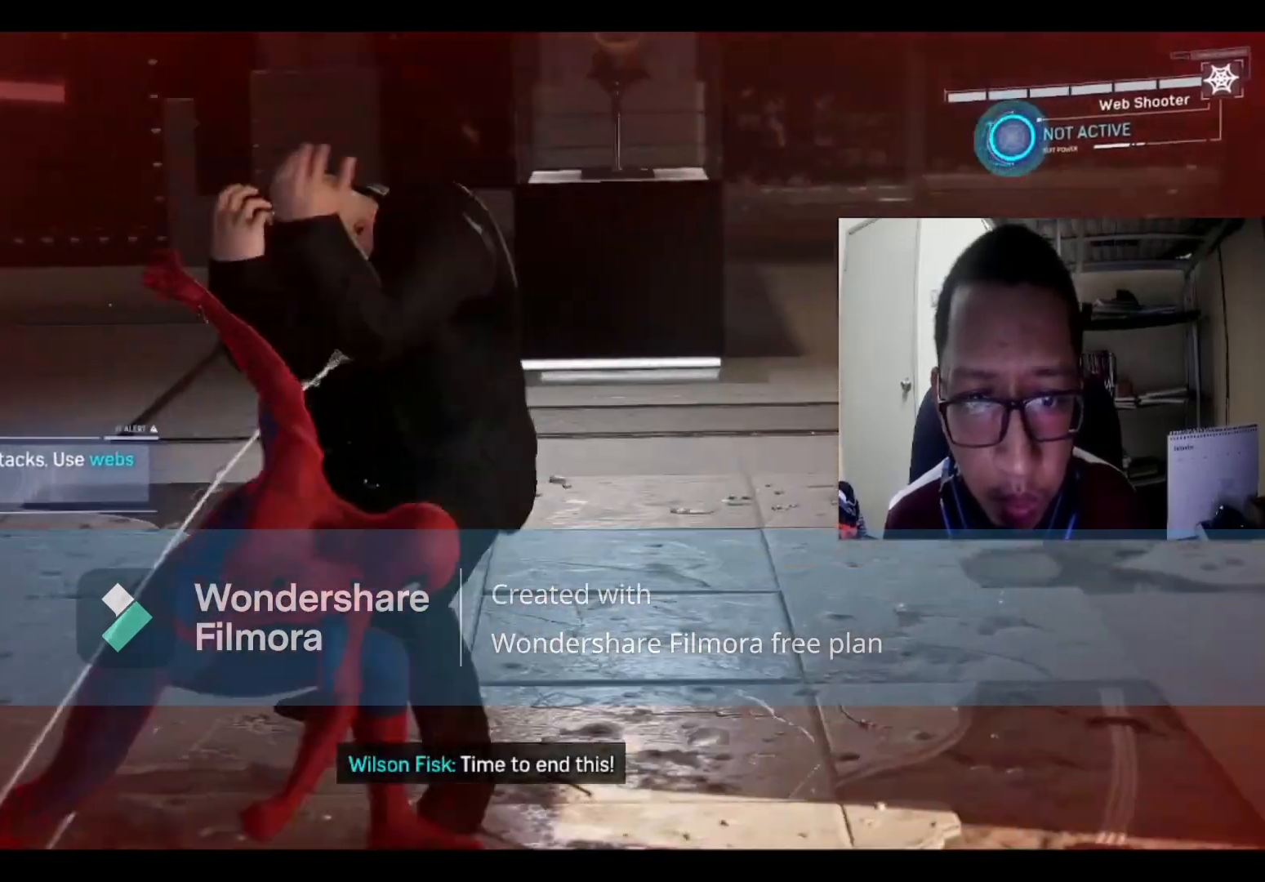
{"buttons": [], "left_stick": "down", "right_stick": "center", "events": [[67, "Y", "up"], [234, "Y", "down"], [367, "Y", "up"]]}
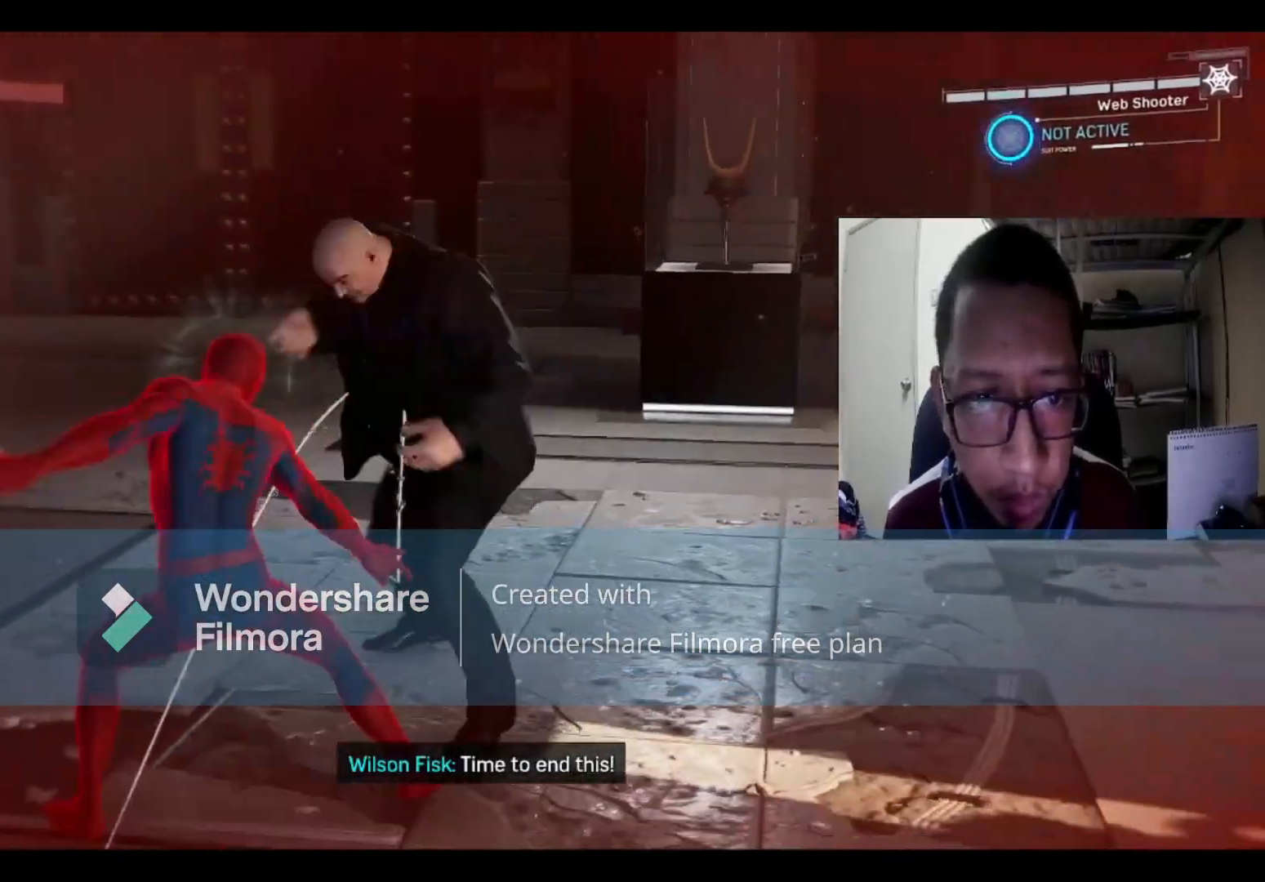
{"buttons": [], "left_stick": "down", "right_stick": "center", "events": [[333, "B", "down"], [467, "B", "up"]]}
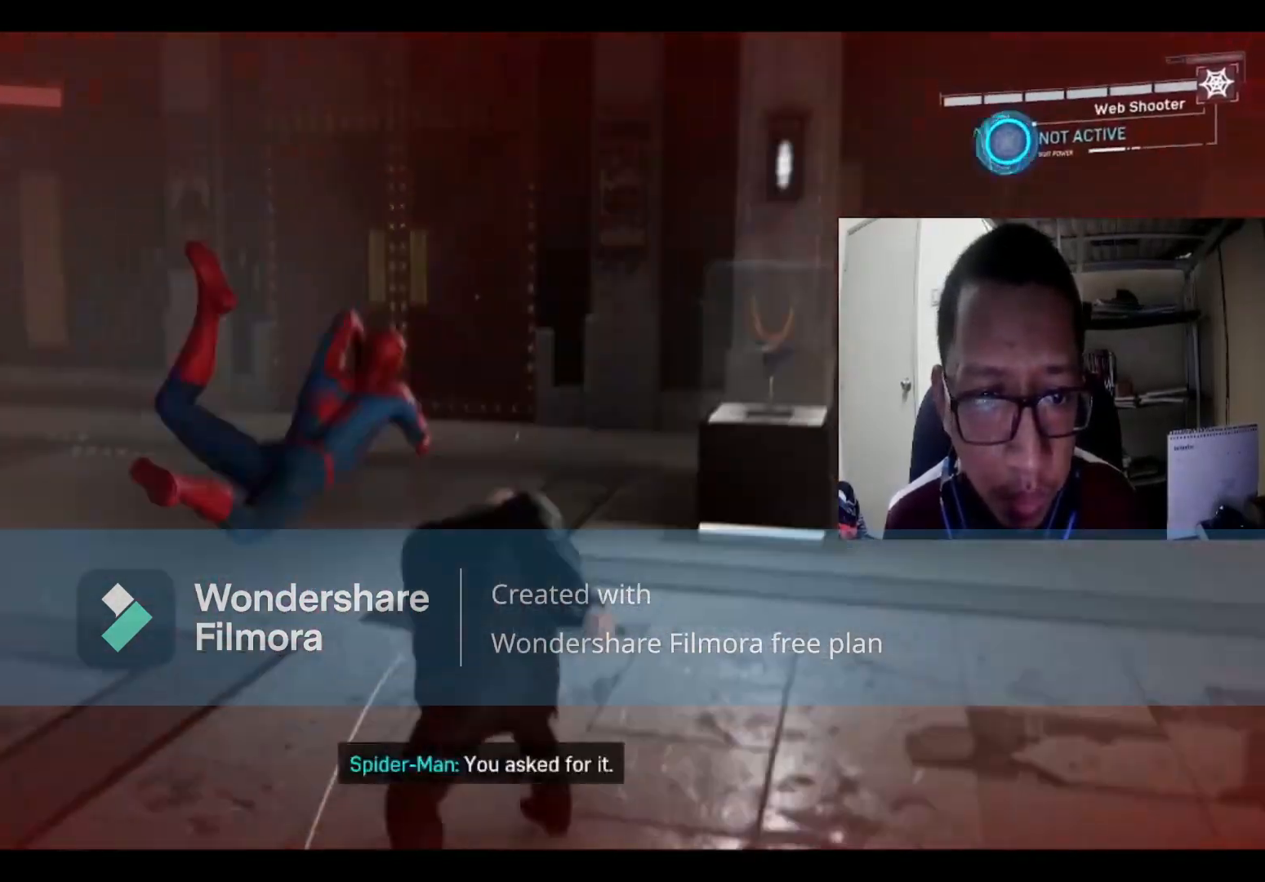
{"buttons": [], "left_stick": "down-left", "right_stick": "center", "events": [[67, "B", "down"], [200, "B", "up"], [267, "B", "down"], [367, "left_stick", "down-left"], [434, "B", "up"]]}
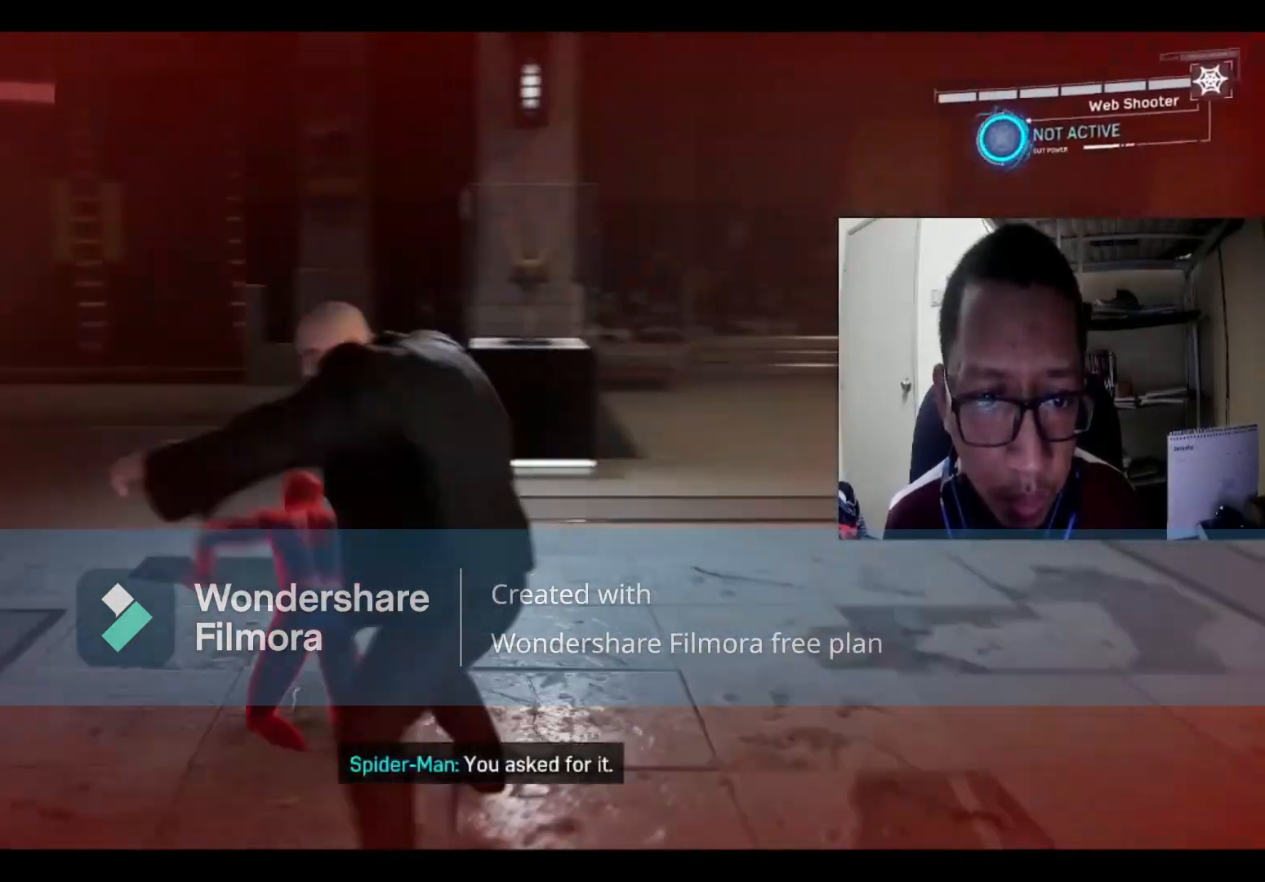
{"buttons": [], "left_stick": "down-left", "right_stick": "center", "events": [[100, "B", "down"], [233, "B", "up"], [367, "B", "down"], [500, "B", "up"]]}
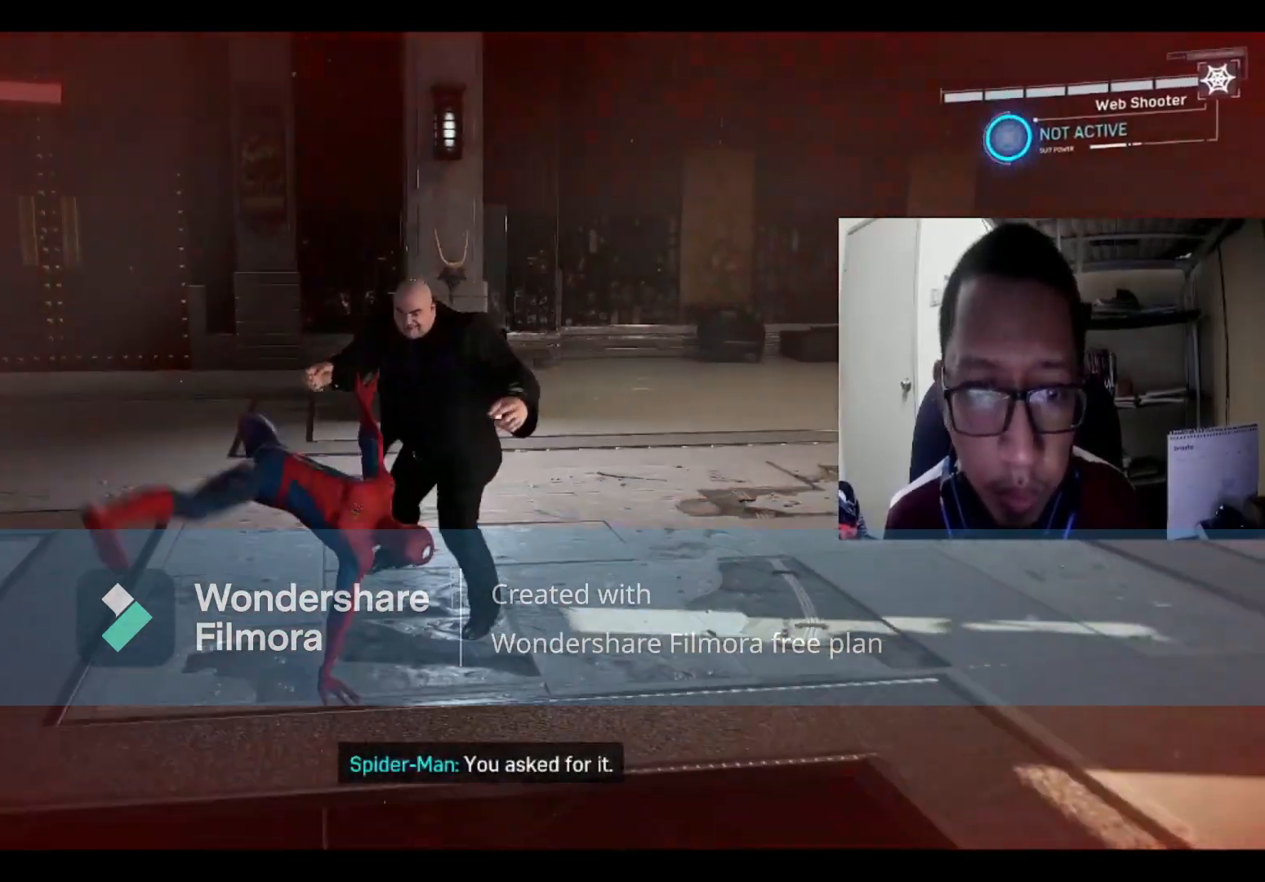
{"buttons": ["B"], "left_stick": "down-left", "right_stick": "center", "events": [[100, "B", "down"], [267, "B", "up"], [401, "B", "down"]]}
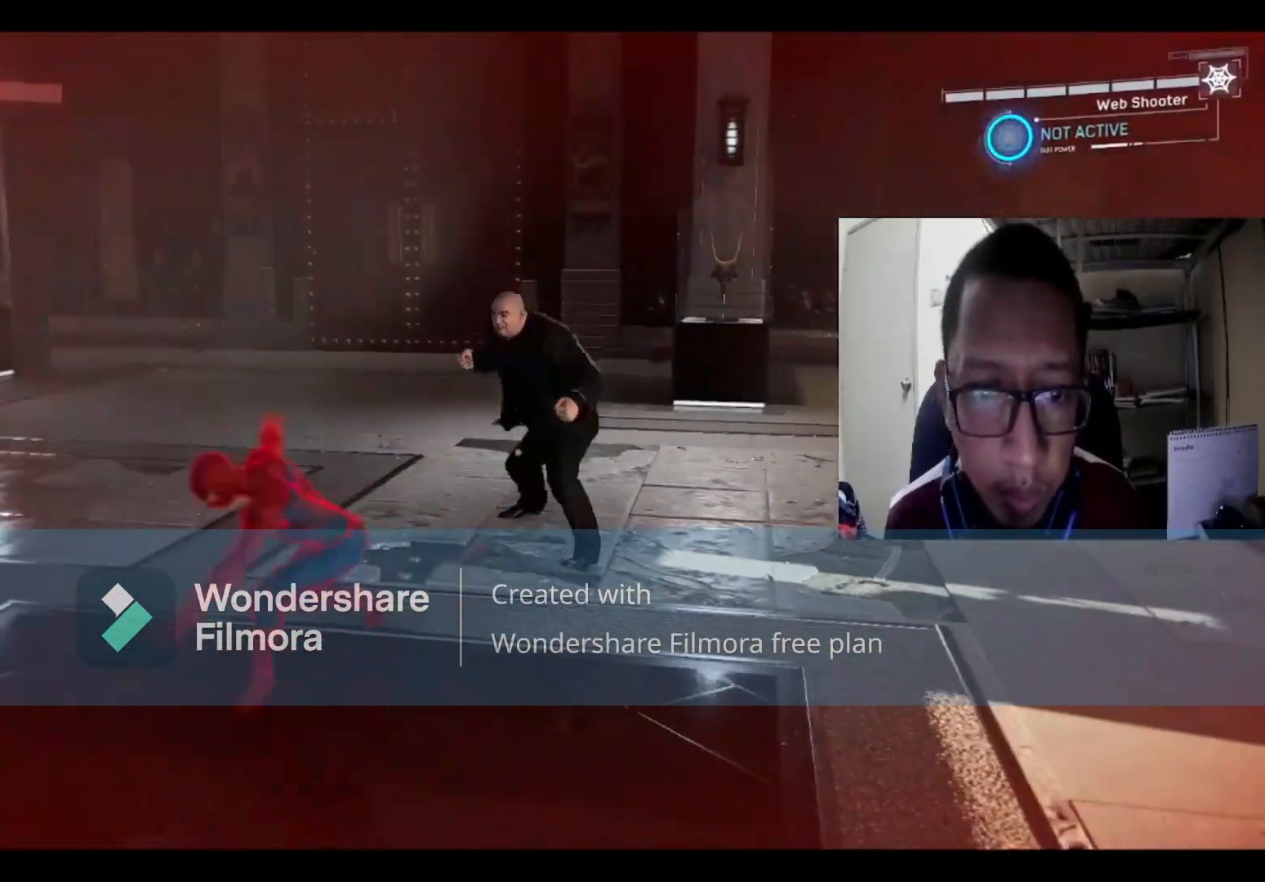
{"buttons": [], "left_stick": "down-left", "right_stick": "center", "events": [[67, "B", "up"]]}
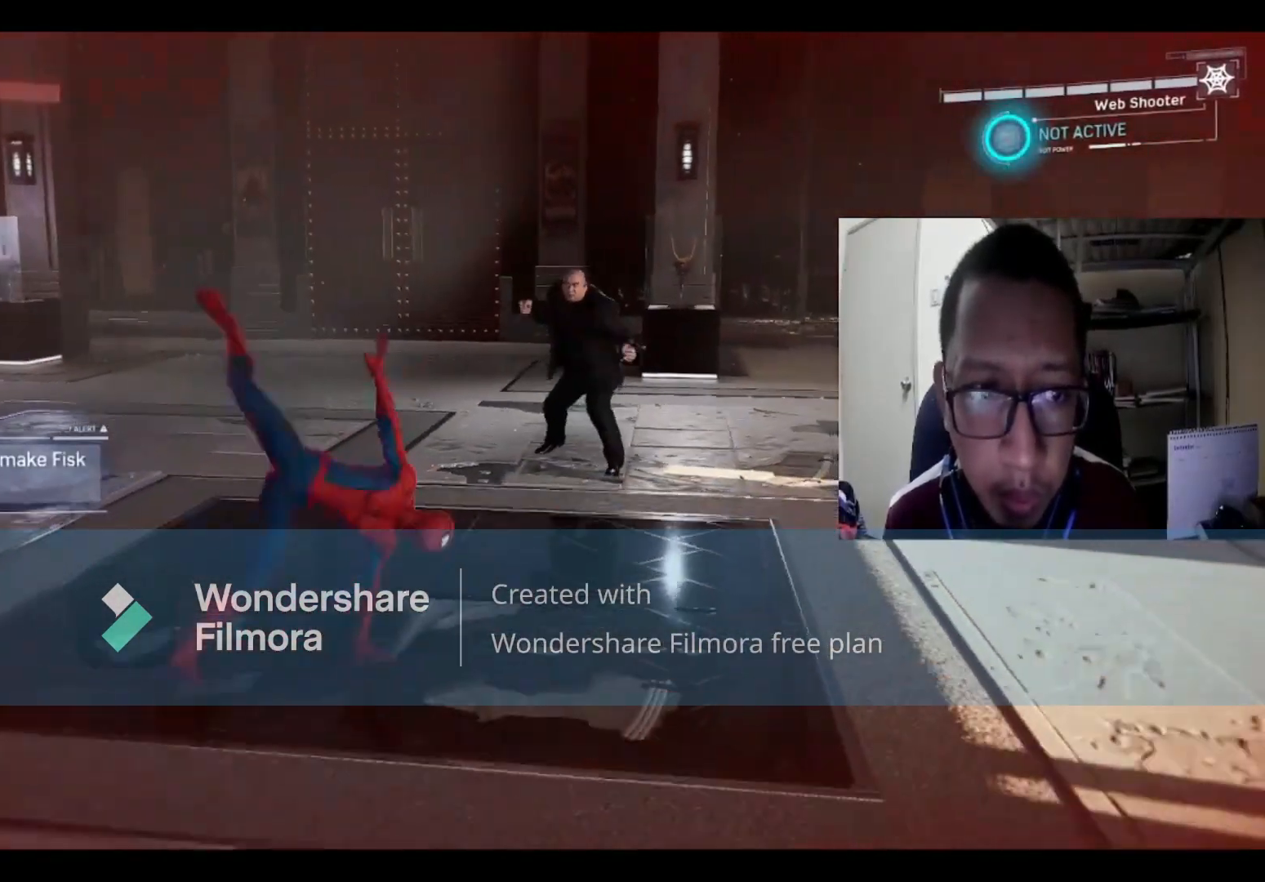
{"buttons": ["R1"], "left_stick": "left", "right_stick": "center", "events": [[200, "R1", "down"], [333, "R1", "up"], [367, "left_stick", "left"], [434, "R1", "down"]]}
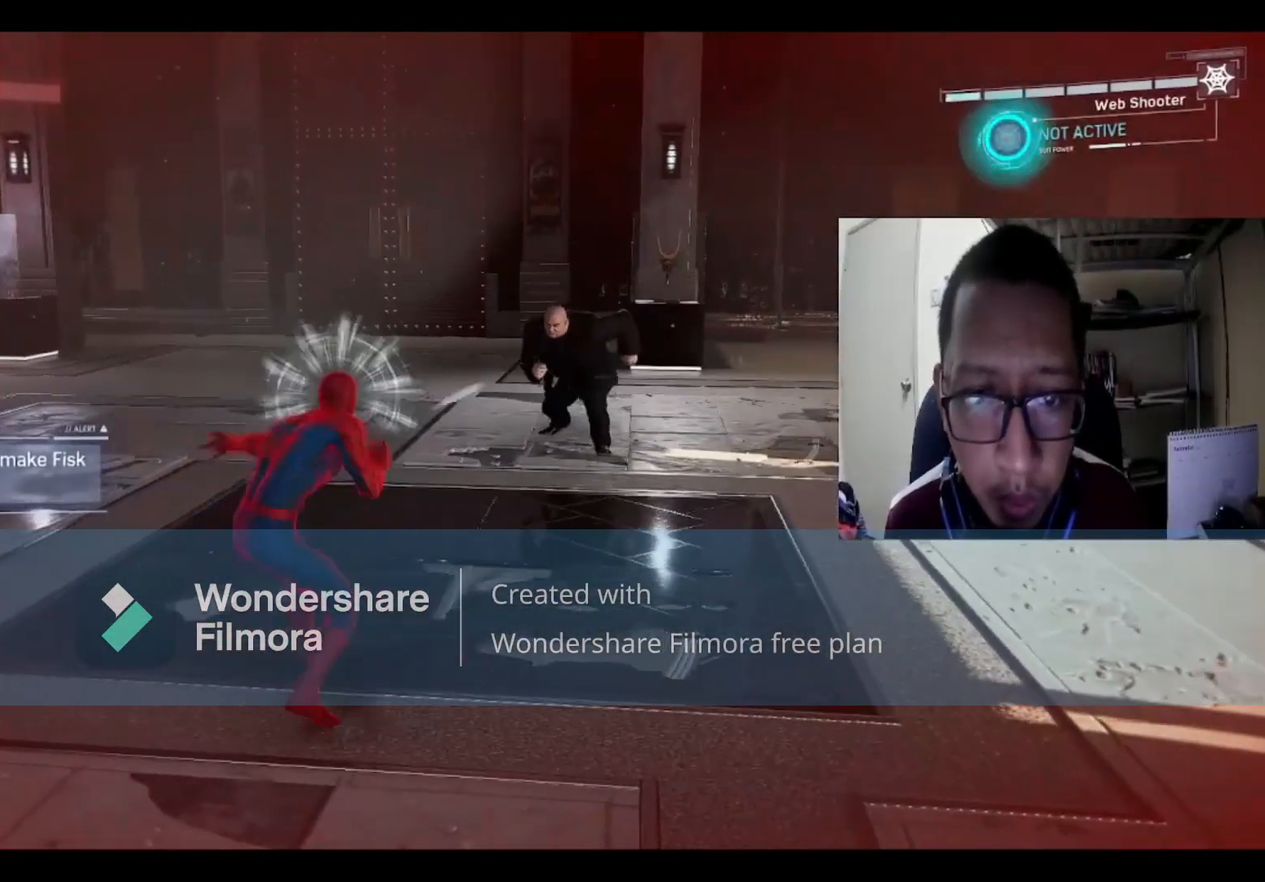
{"buttons": ["R1"], "left_stick": "left", "right_stick": "center", "events": [[67, "R1", "up"], [134, "R1", "down"], [301, "R1", "up"], [334, "R1", "down"]]}
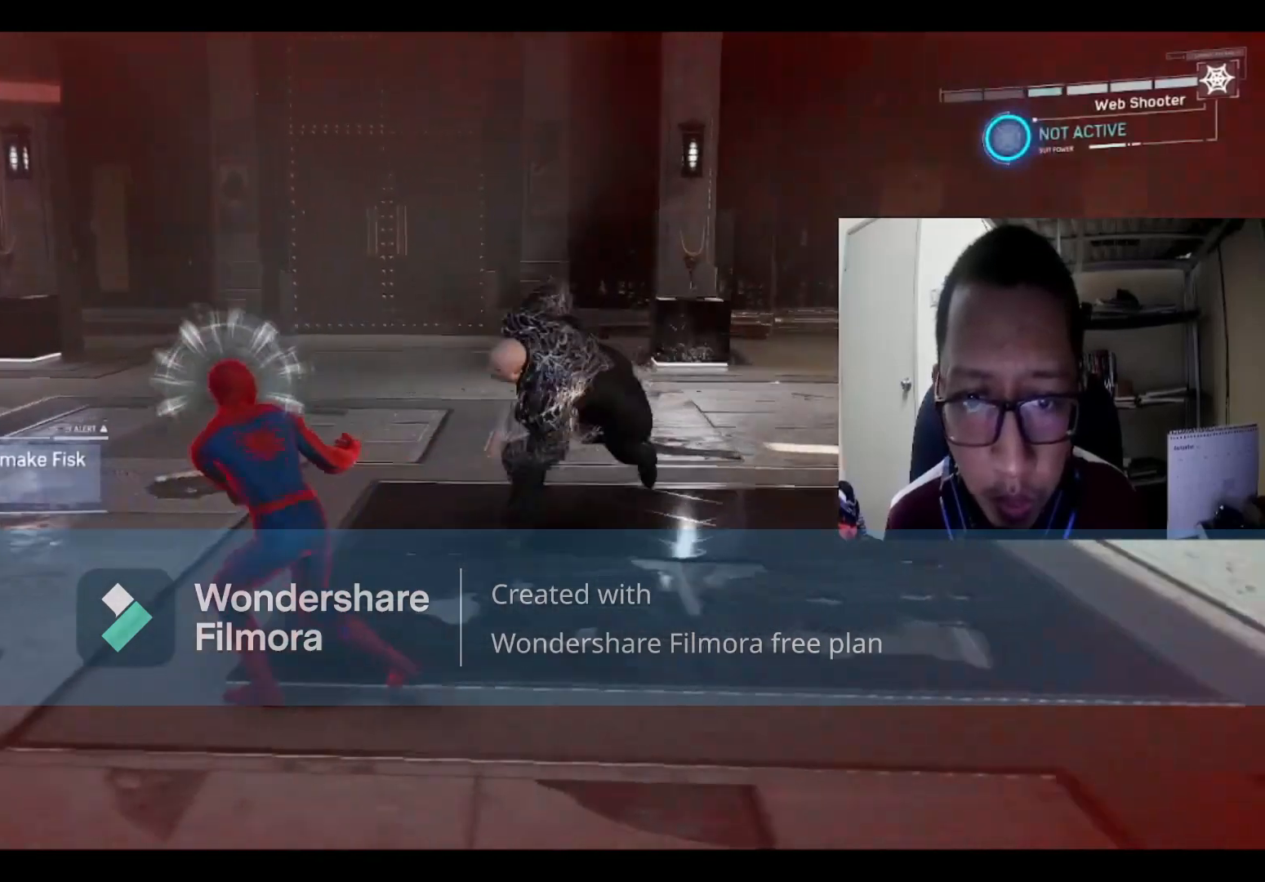
{"buttons": ["R1"], "left_stick": "left", "right_stick": "center", "events": [[33, "R1", "up"], [67, "R1", "down"], [200, "R1", "up"], [267, "R1", "down"], [434, "R1", "up"], [467, "R1", "down"]]}
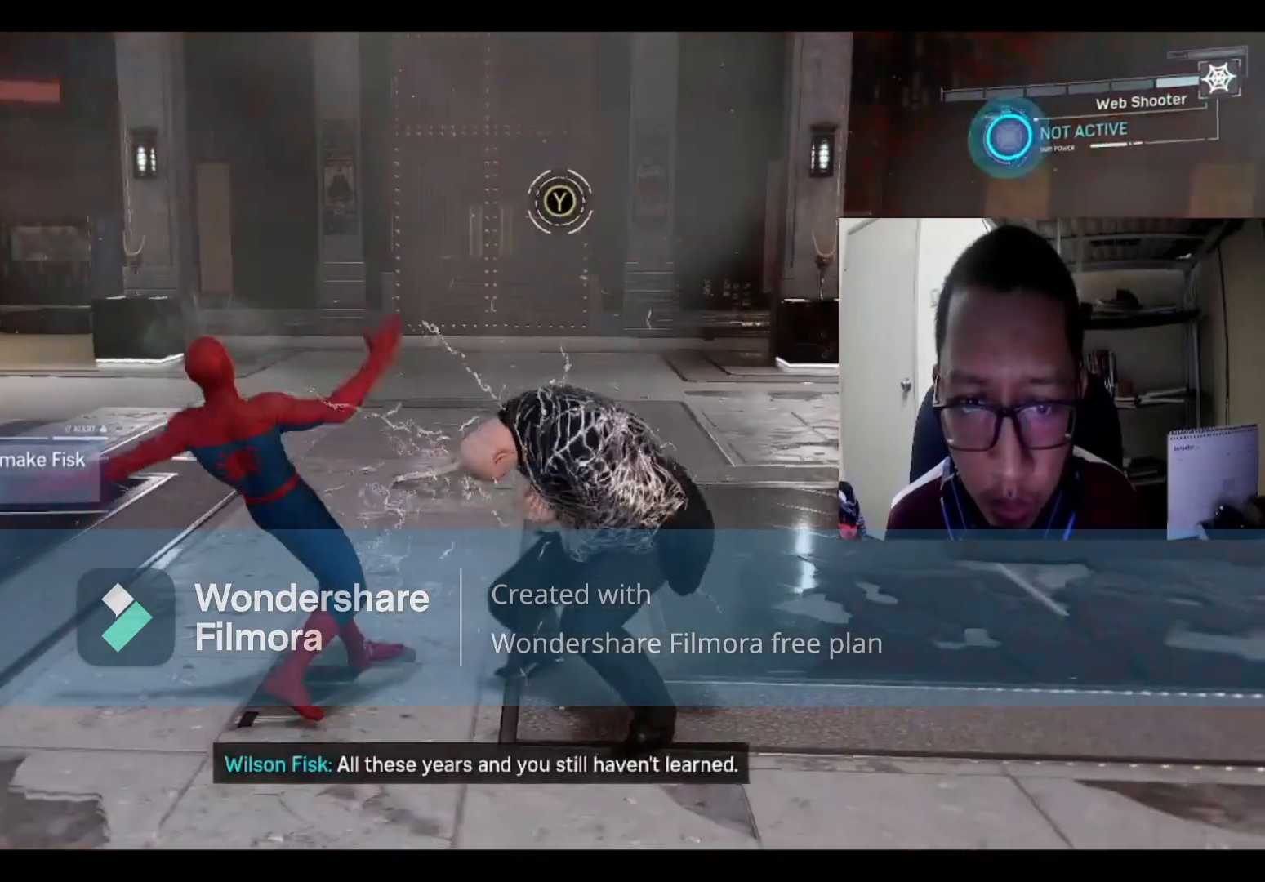
{"buttons": [], "left_stick": "left", "right_stick": "center", "events": [[167, "R1", "up"]]}
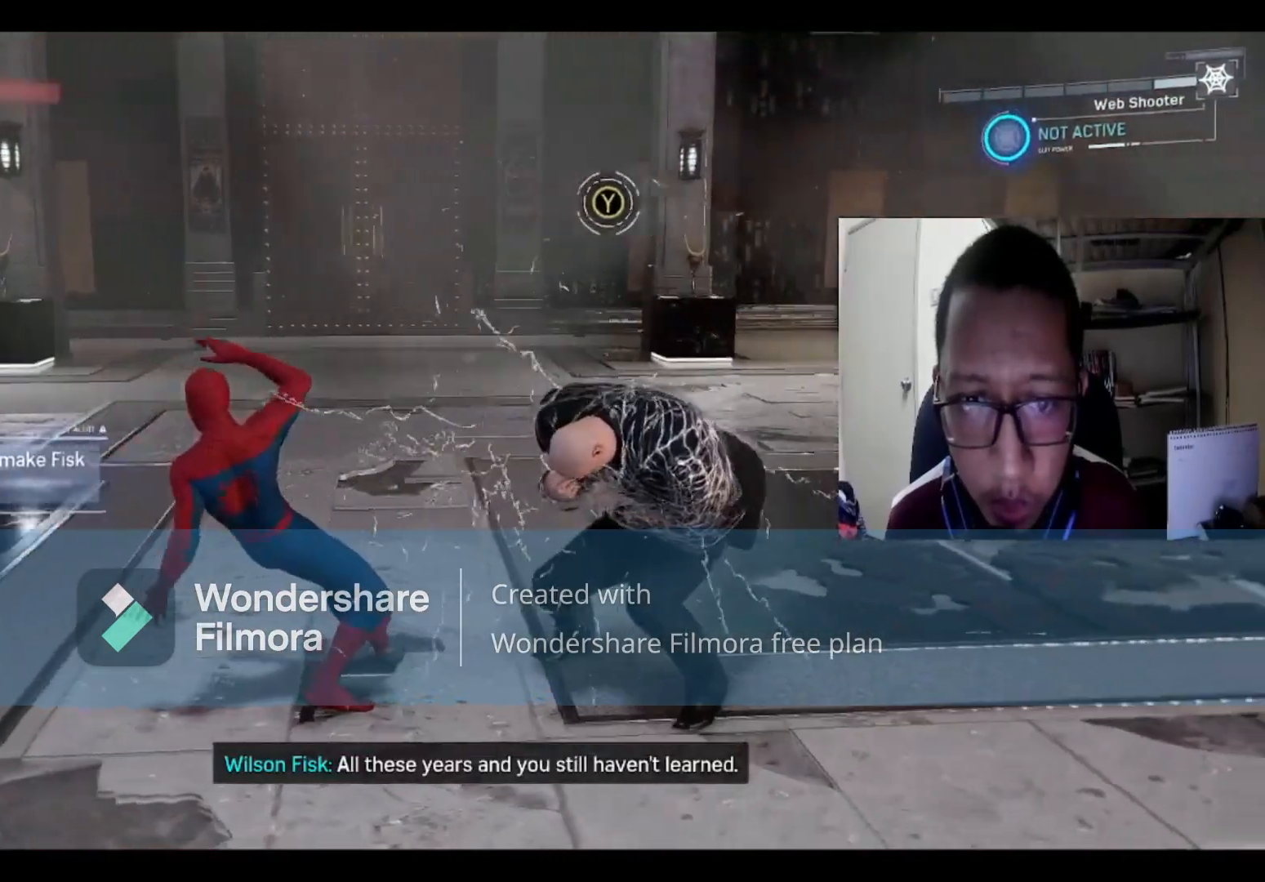
{"buttons": [], "left_stick": "left", "right_stick": "center", "events": []}
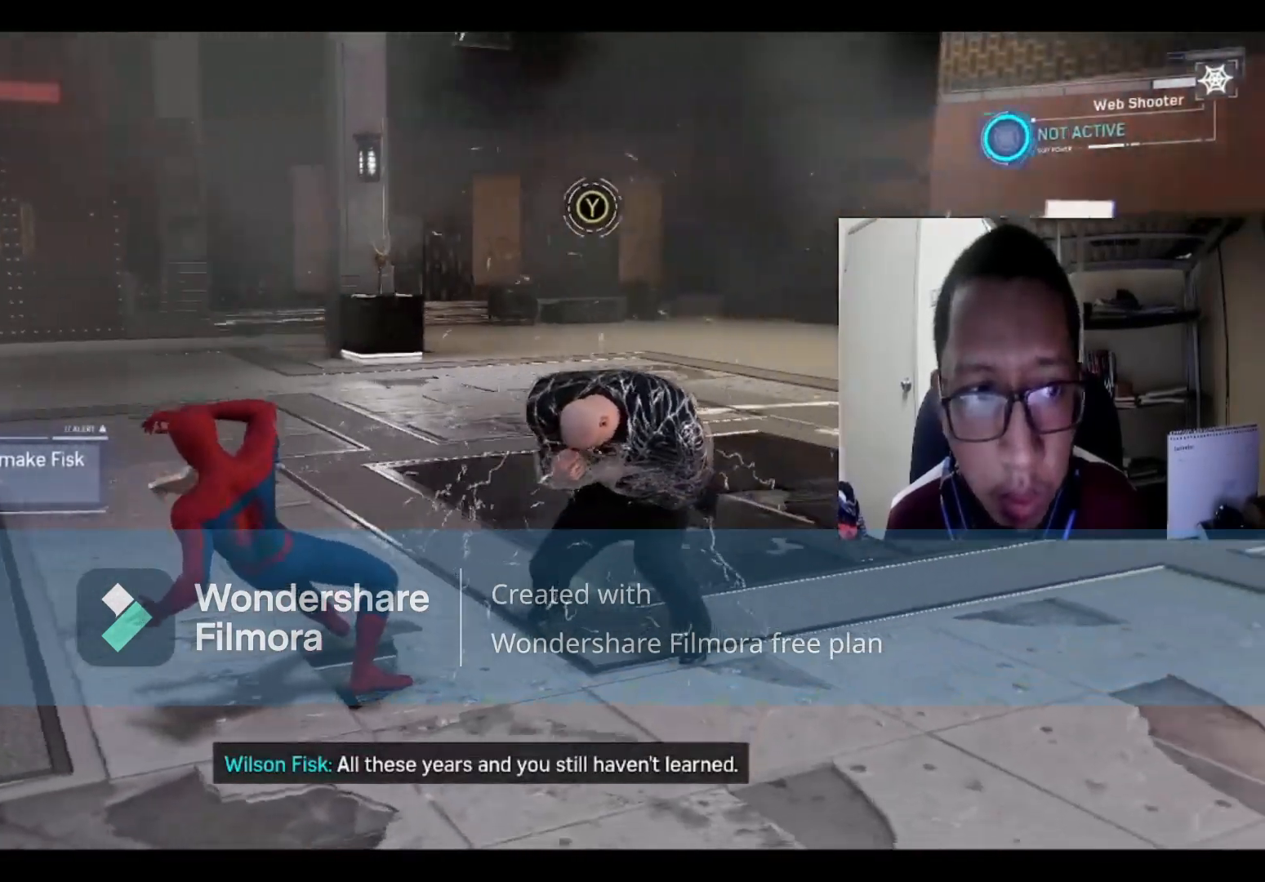
{"buttons": [], "left_stick": "center", "right_stick": "center", "events": [[234, "left_stick", "center"]]}